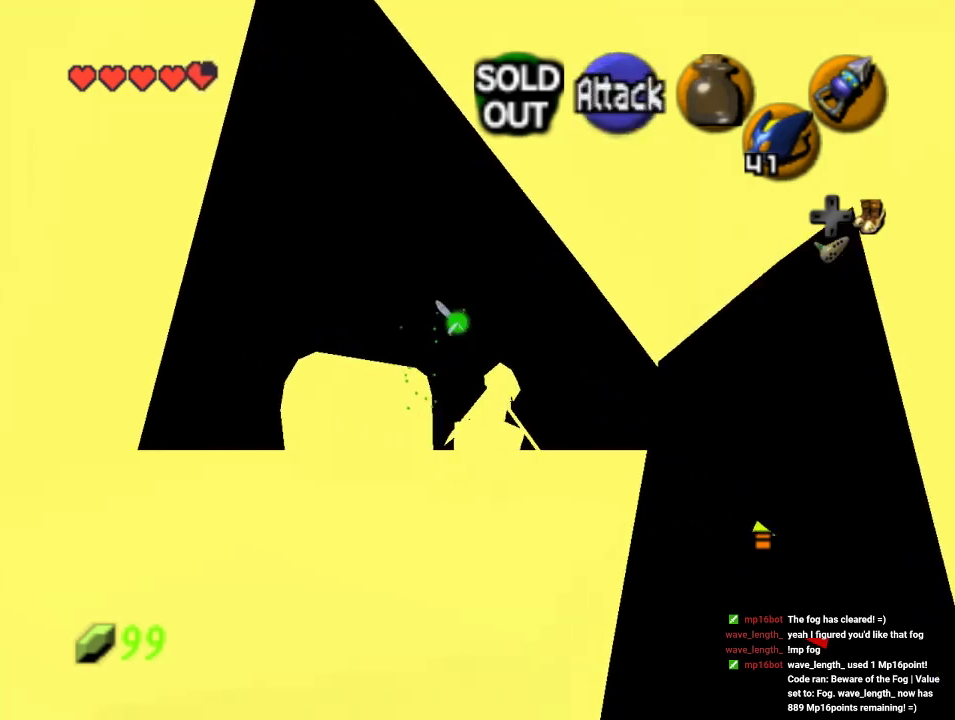
Gameplay with a controller (Nintendo layout); each line is a JSON object with the inputs held at the frame after it (dt_ms = milliseconds from this image to that frame). "events" lists button and stick changes between this image and that frame as [ms after this image, input, new state], when the widget could be followed in between. Not read: A L1 L3 R1 R3.
{"dt_ms": 500, "buttons": [], "left_stick": "center", "events": [[167, "left_stick", "up-left"], [233, "left_stick", "center"]]}
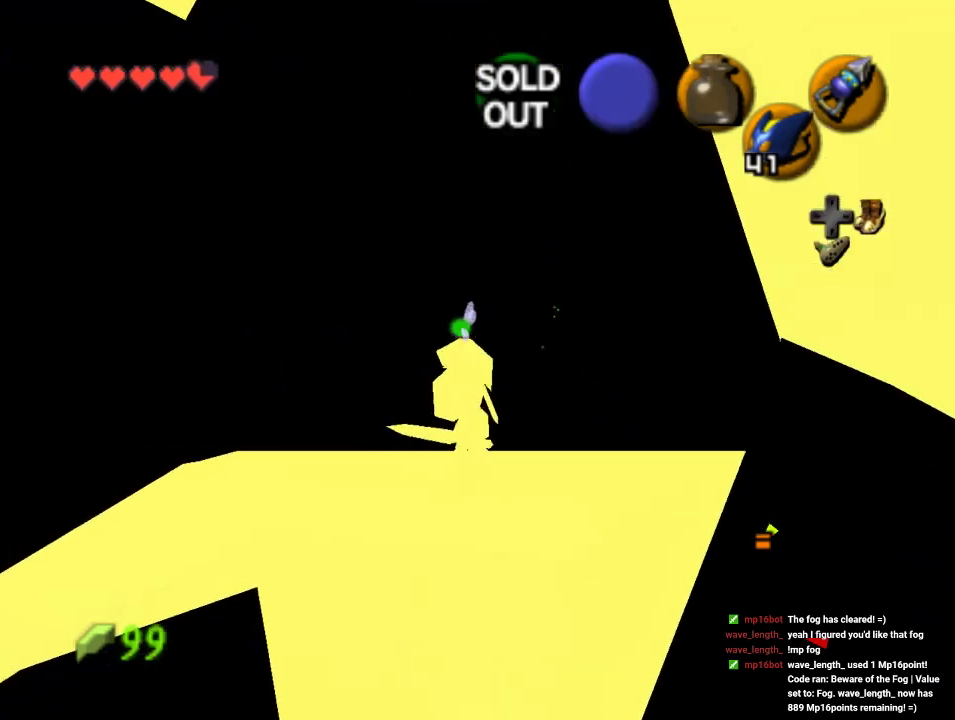
{"dt_ms": 500, "buttons": [], "left_stick": "center", "events": [[33, "left_stick", "up-left"], [333, "left_stick", "up-right"], [433, "left_stick", "center"]]}
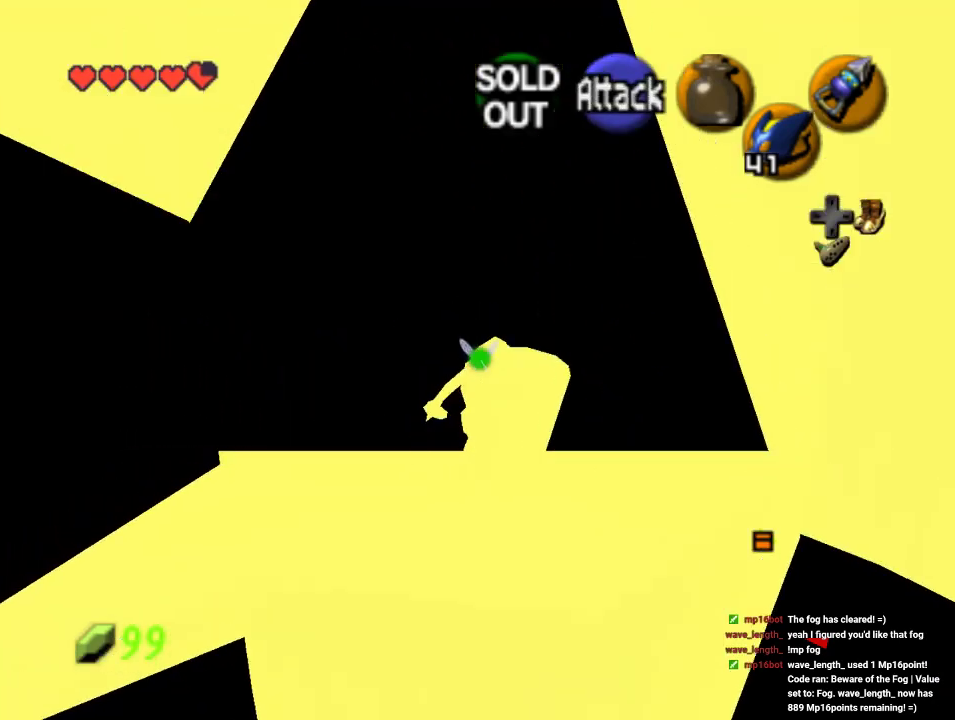
{"dt_ms": 500, "buttons": [], "left_stick": "center", "events": []}
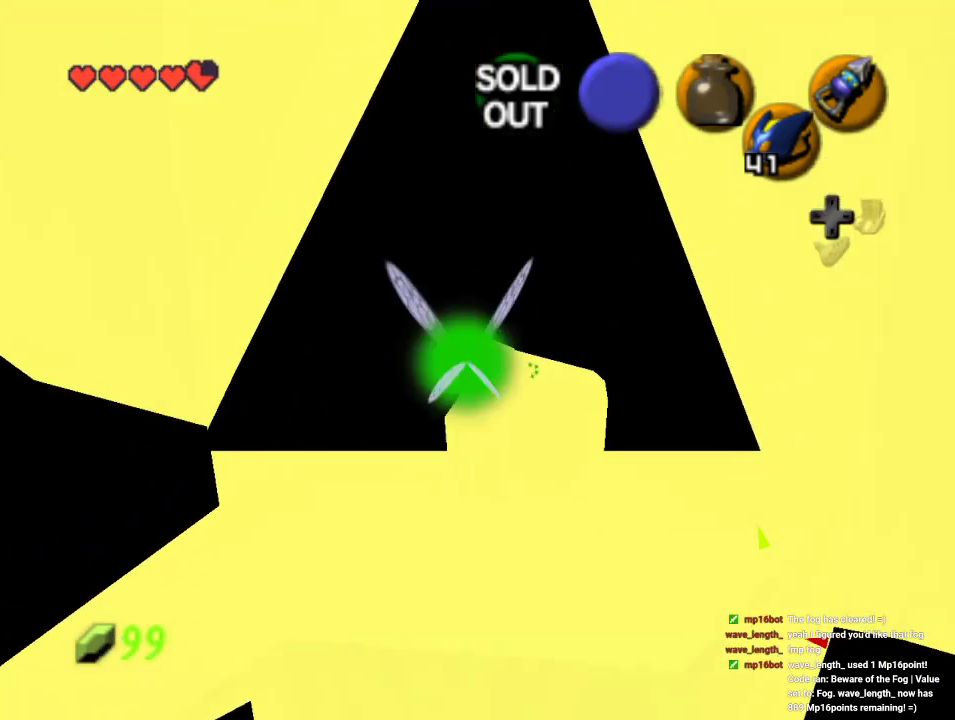
{"dt_ms": 500, "buttons": [], "left_stick": "center", "events": []}
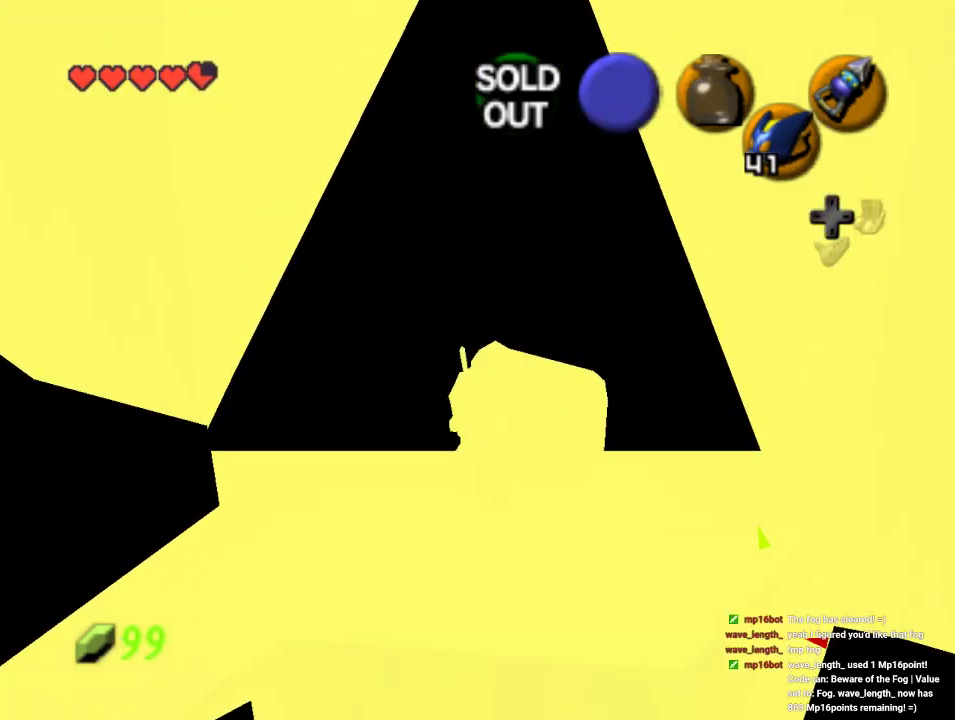
{"dt_ms": 500, "buttons": [], "left_stick": "center", "events": []}
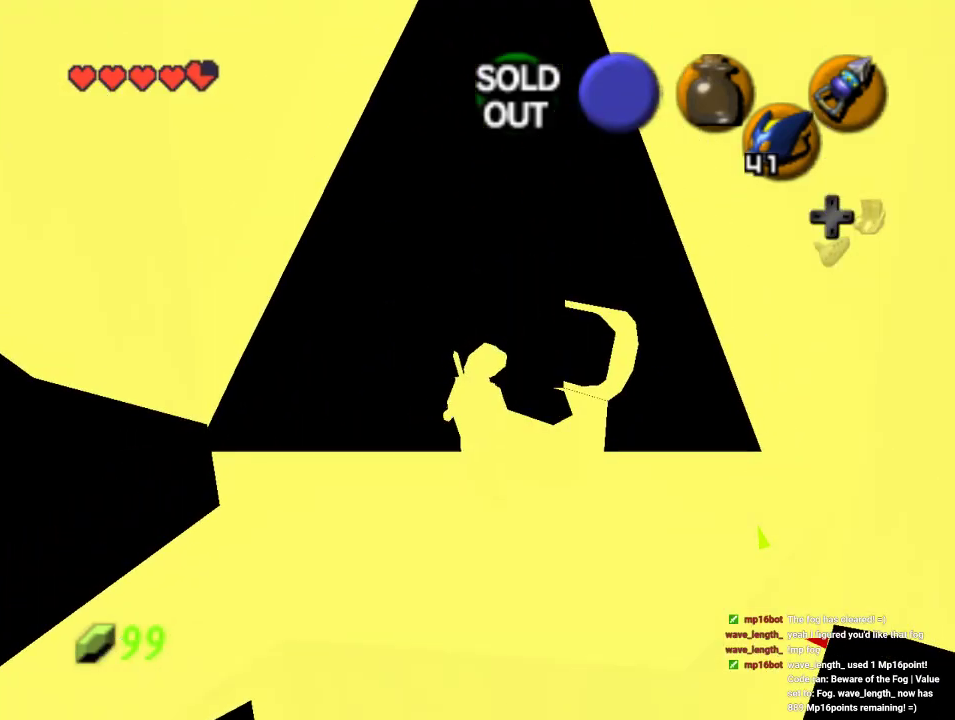
{"dt_ms": 500, "buttons": [], "left_stick": "center", "events": []}
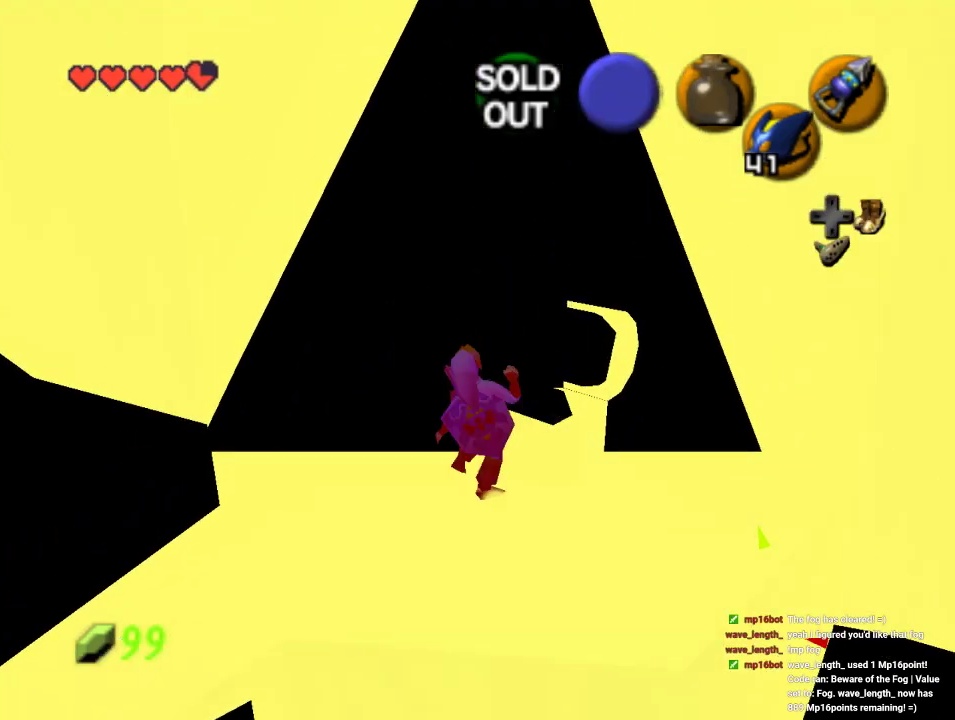
{"dt_ms": 1000, "buttons": [], "left_stick": "center"}
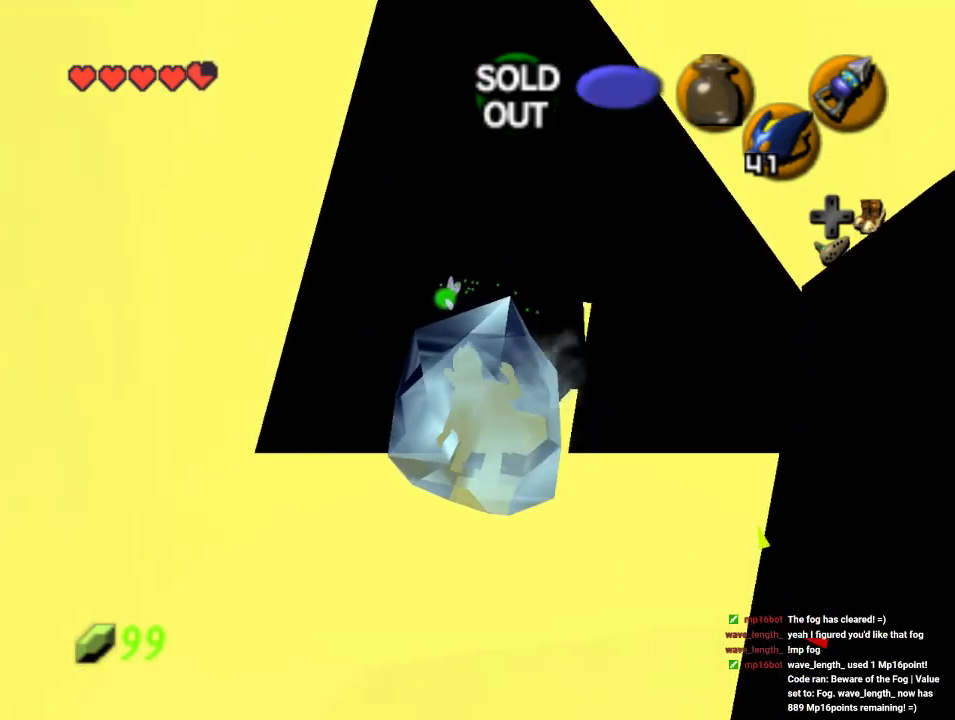
{"dt_ms": 500, "buttons": [], "left_stick": "center", "events": []}
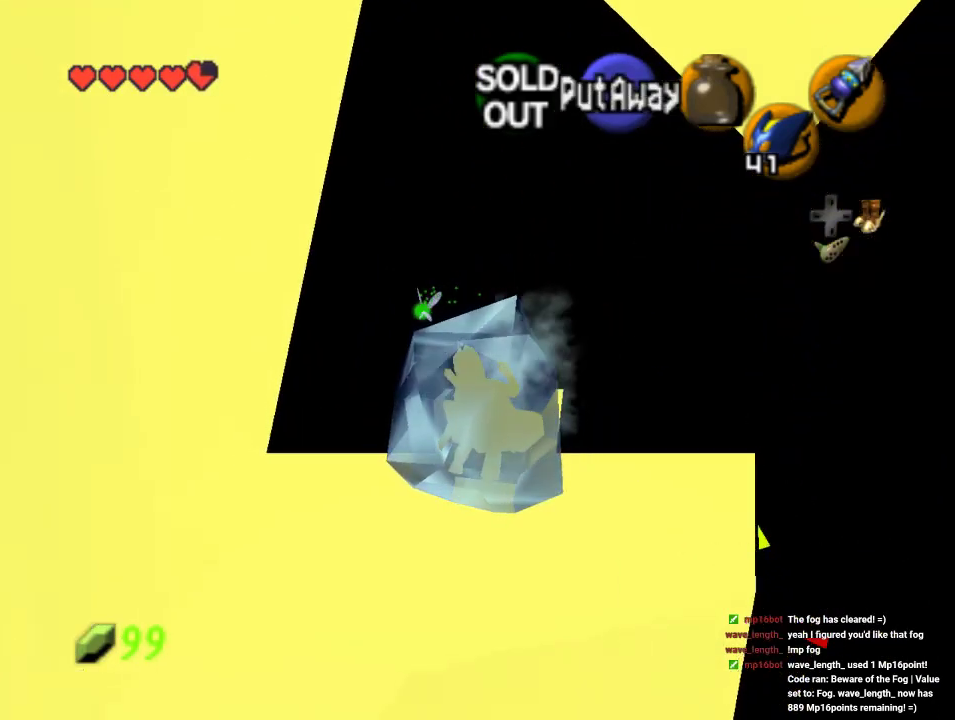
{"dt_ms": 500, "buttons": [], "left_stick": "center", "events": [[67, "B", "down"], [133, "B", "up"], [200, "B", "down"], [267, "B", "up"]]}
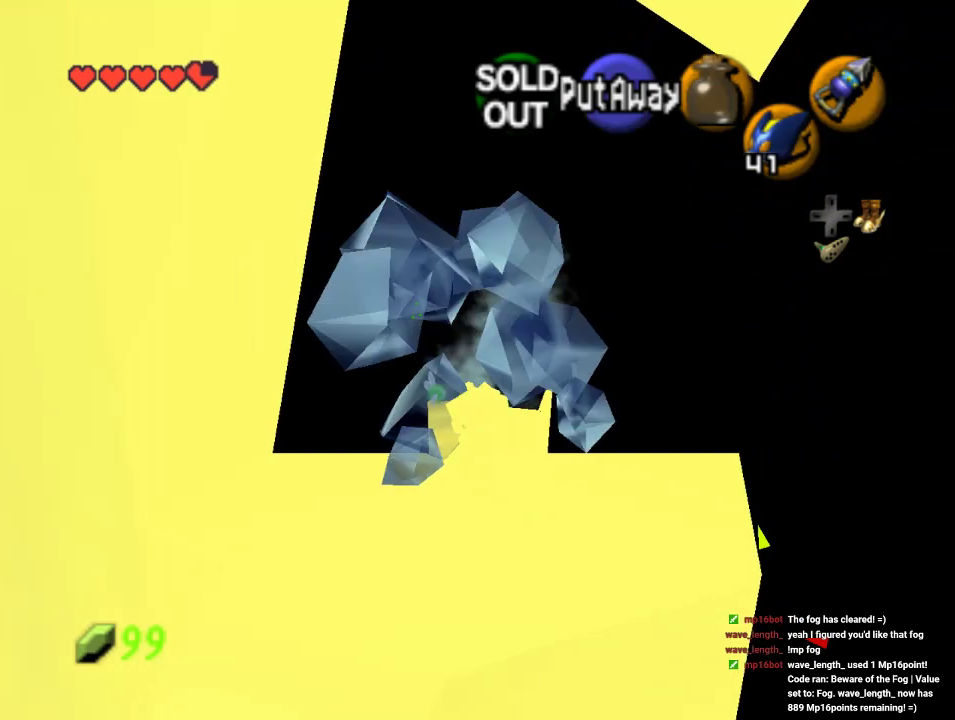
{"dt_ms": 500, "buttons": ["Z"], "left_stick": "center", "events": [[233, "left_stick", "down"], [367, "left_stick", "center"], [400, "Z", "down"]]}
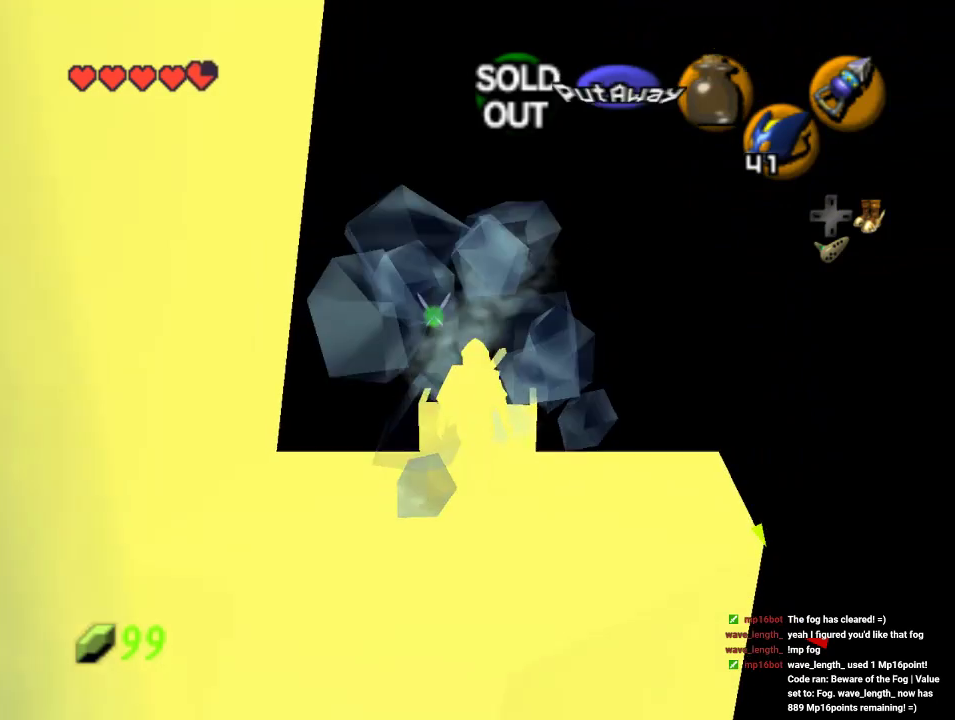
{"dt_ms": 500, "buttons": [], "left_stick": "center", "events": [[100, "Z", "up"]]}
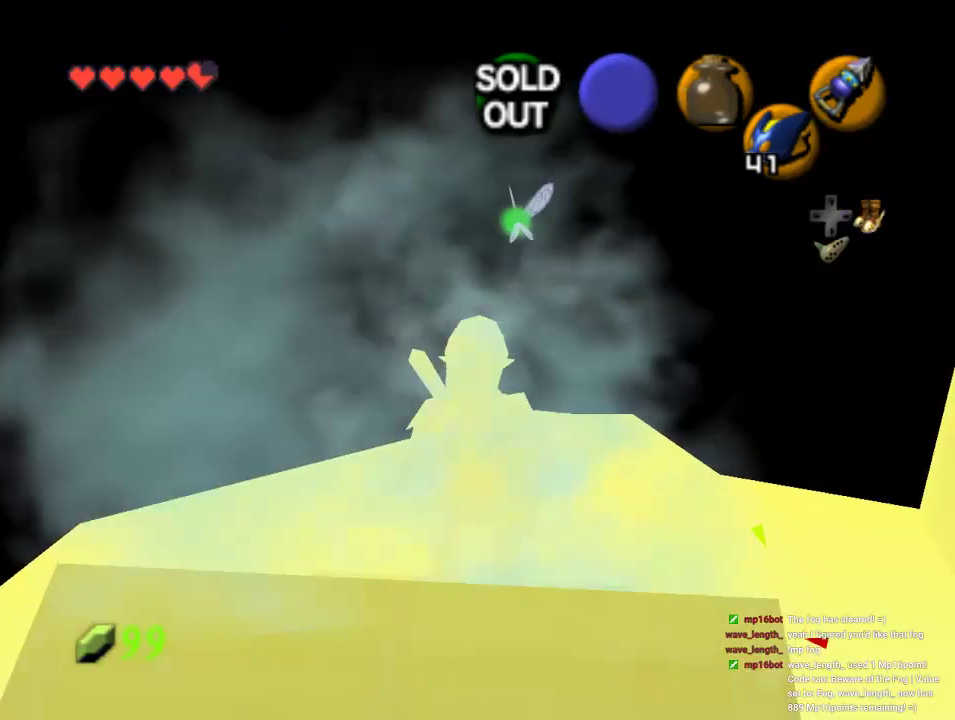
{"dt_ms": 500, "buttons": [], "left_stick": "center", "events": [[67, "left_stick", "up-right"], [167, "left_stick", "up"], [300, "left_stick", "up-right"], [500, "left_stick", "center"]]}
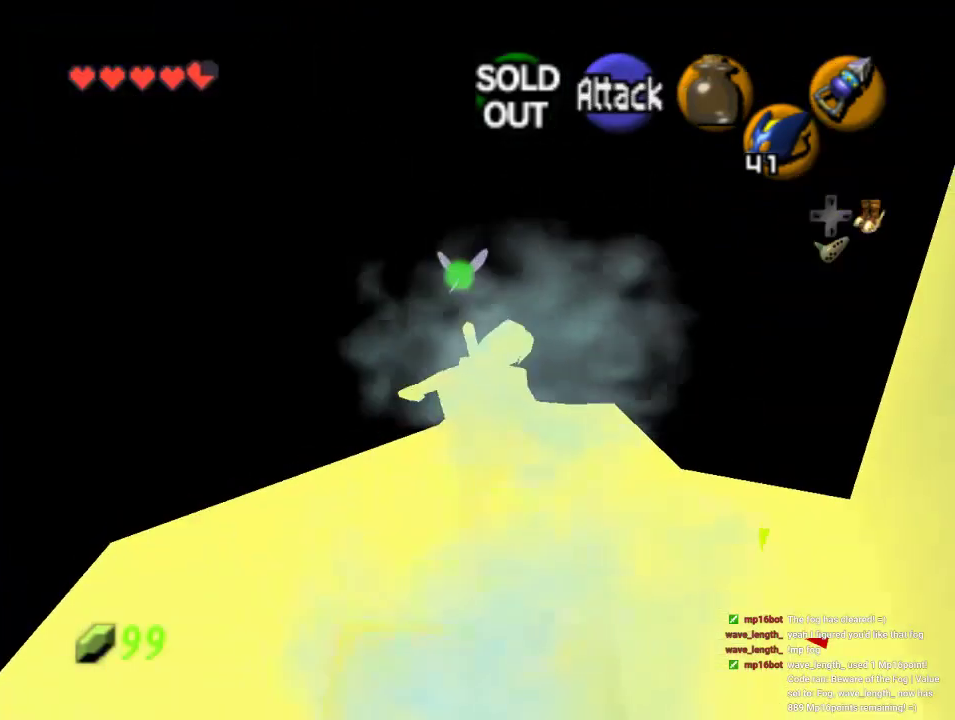
{"dt_ms": 500, "buttons": [], "left_stick": "center", "events": []}
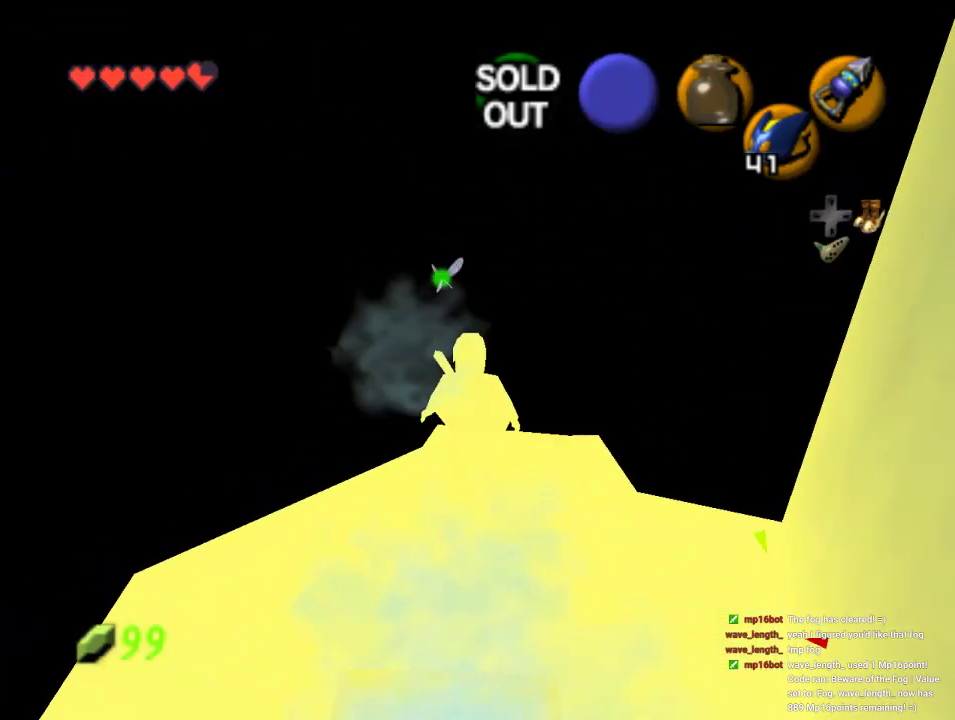
{"dt_ms": 500, "buttons": [], "left_stick": "center", "events": [[67, "left_stick", "up-right"], [300, "left_stick", "center"]]}
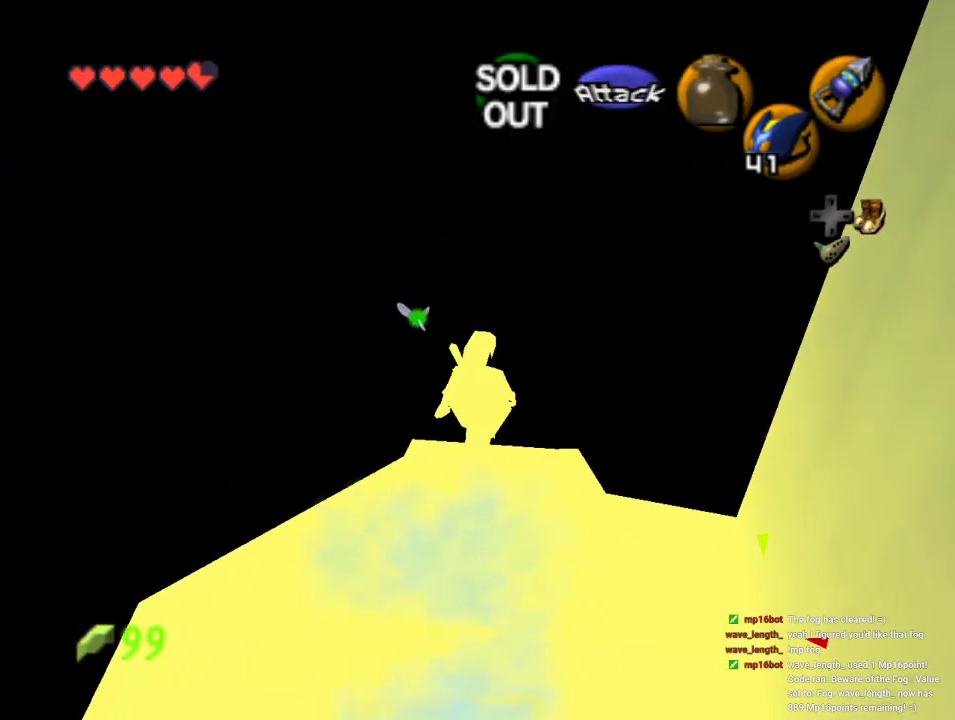
{"dt_ms": 500, "buttons": [], "left_stick": "center", "events": [[167, "left_stick", "up"], [433, "left_stick", "center"]]}
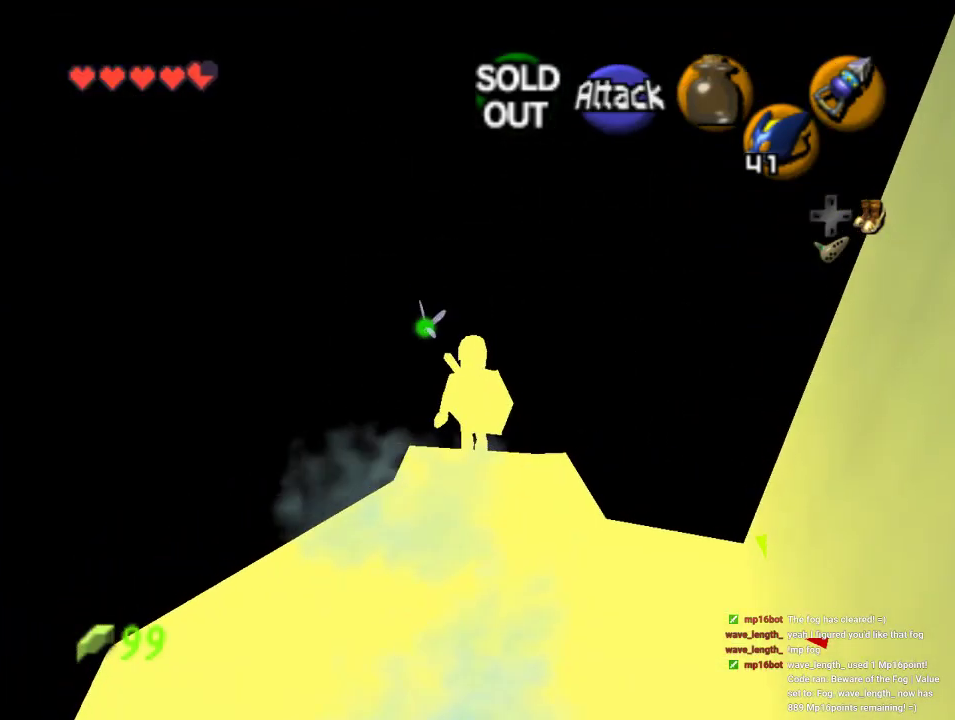
{"dt_ms": 500, "buttons": [], "left_stick": "up", "events": [[333, "left_stick", "up"]]}
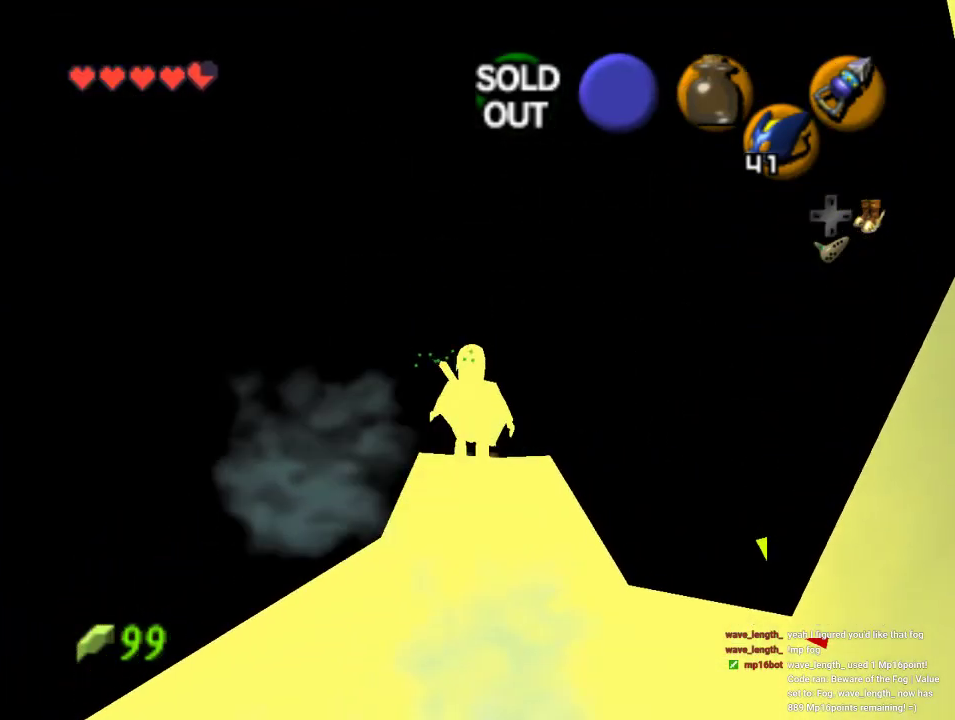
{"dt_ms": 500, "buttons": [], "left_stick": "up", "events": []}
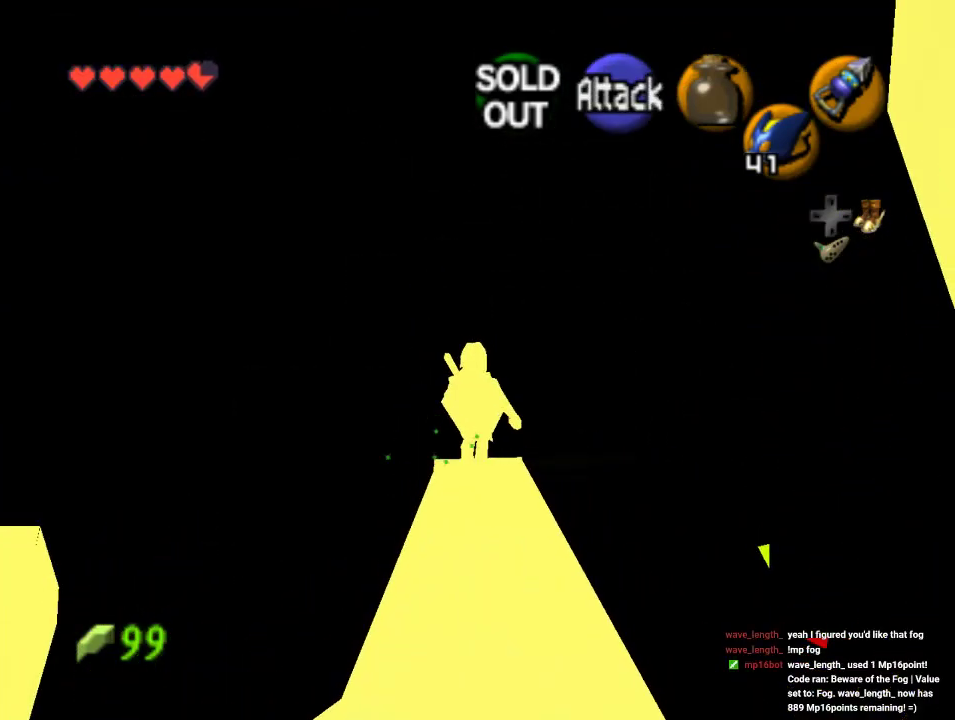
{"dt_ms": 1000, "buttons": [], "left_stick": "center", "events": [[133, "left_stick", "center"], [500, "left_stick", "up-left"], [667, "left_stick", "up"], [867, "left_stick", "center"]]}
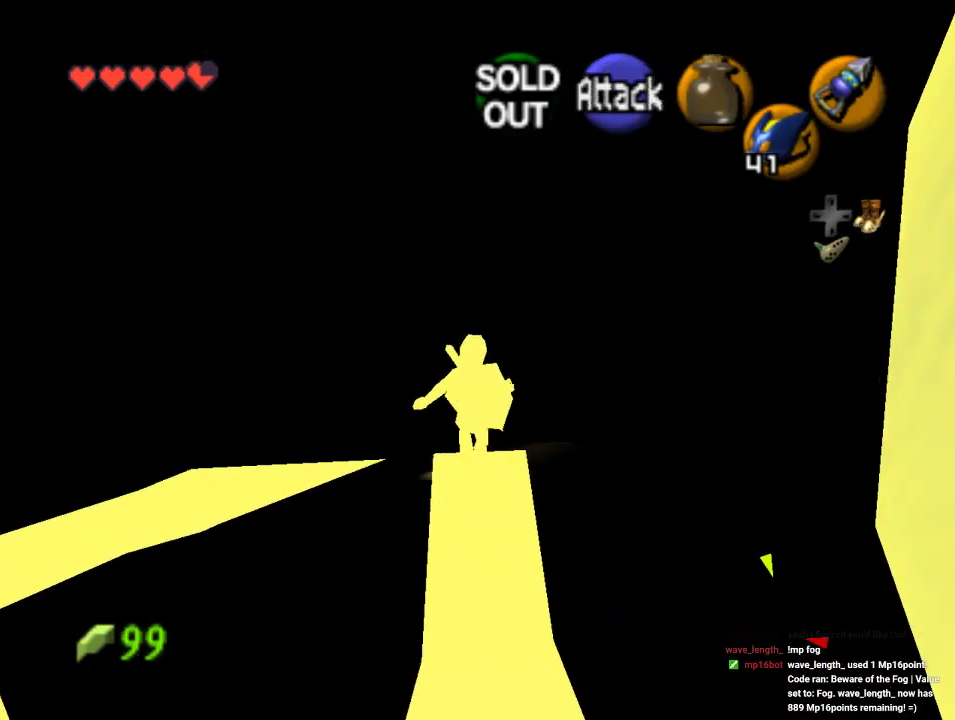
{"dt_ms": 500, "buttons": [], "left_stick": "up", "events": [[467, "left_stick", "up"]]}
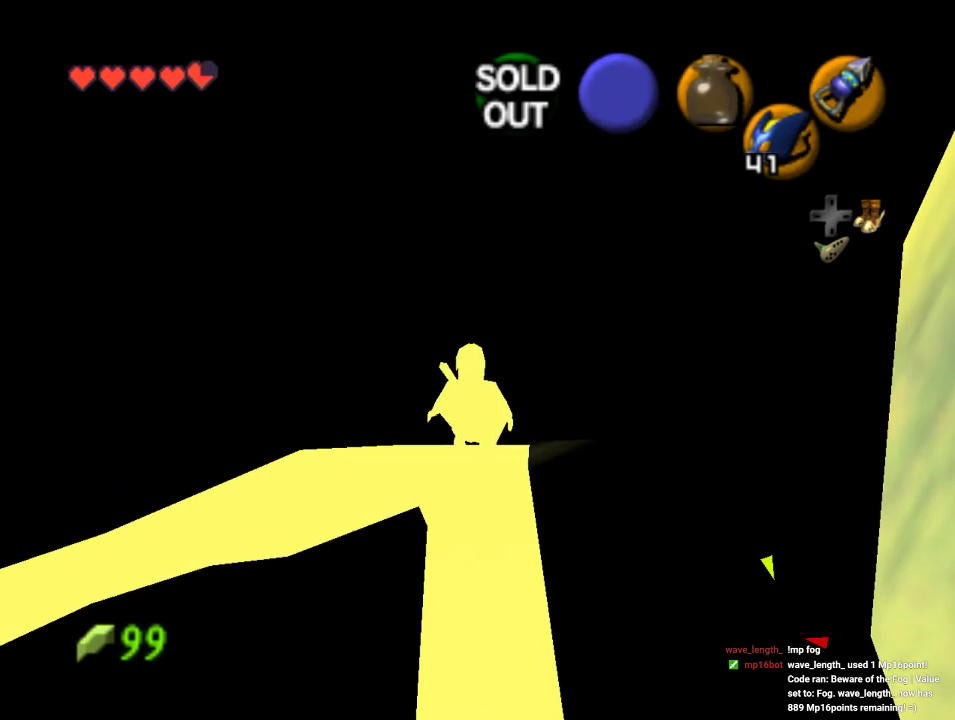
{"dt_ms": 500, "buttons": ["Z"], "left_stick": "center", "events": [[133, "left_stick", "center"], [333, "left_stick", "down-left"], [400, "left_stick", "center"], [500, "Z", "down"]]}
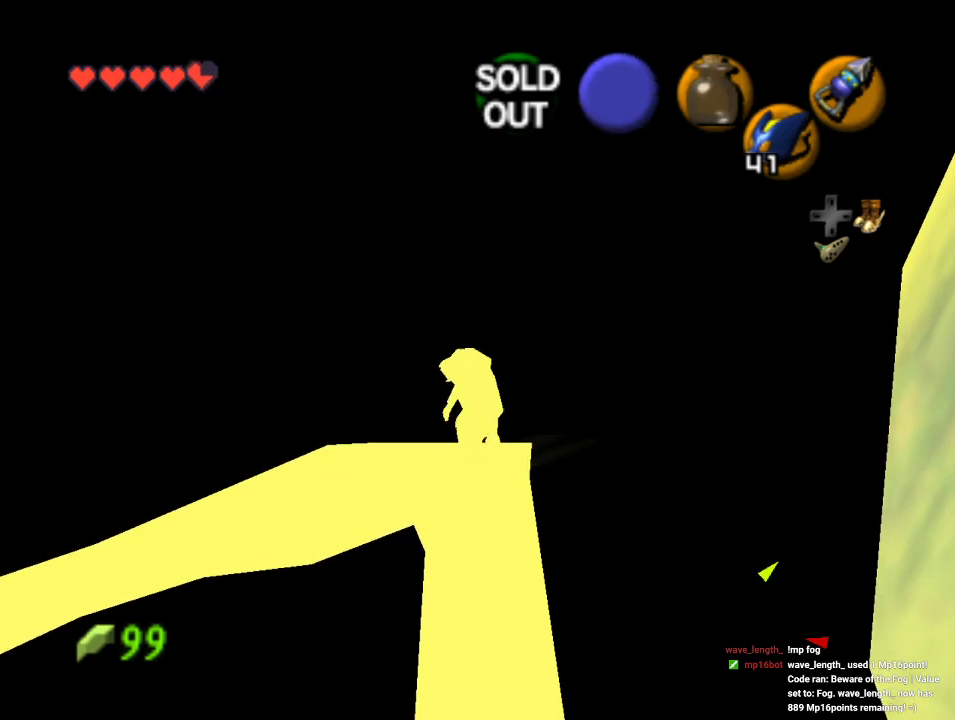
{"dt_ms": 500, "buttons": [], "left_stick": "center", "events": [[133, "Z", "up"]]}
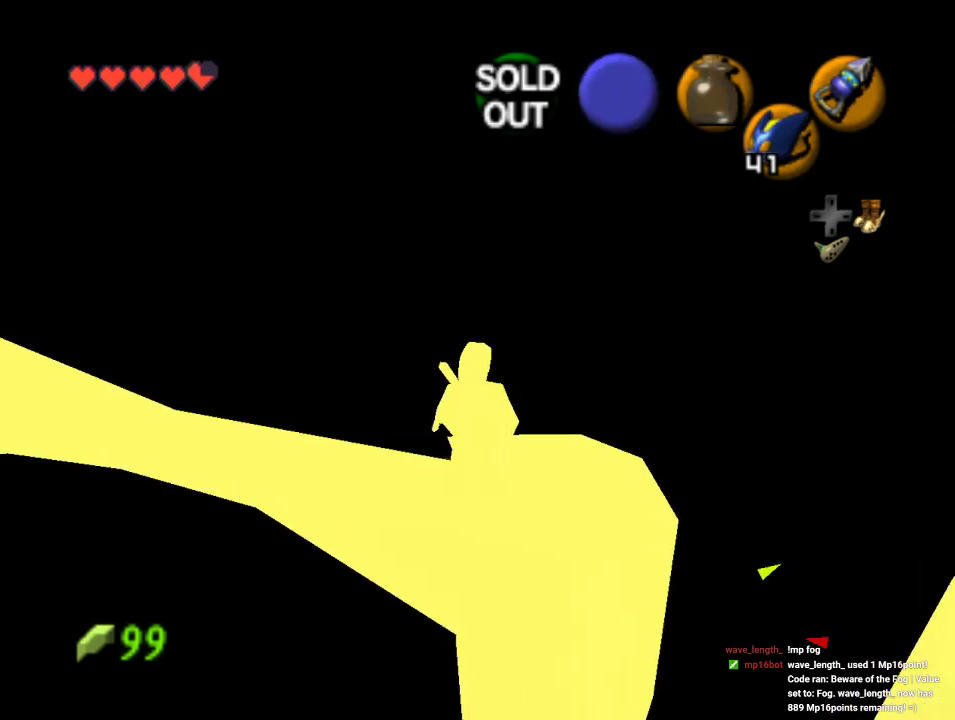
{"dt_ms": 500, "buttons": [], "left_stick": "center", "events": [[67, "left_stick", "up-right"], [367, "left_stick", "center"]]}
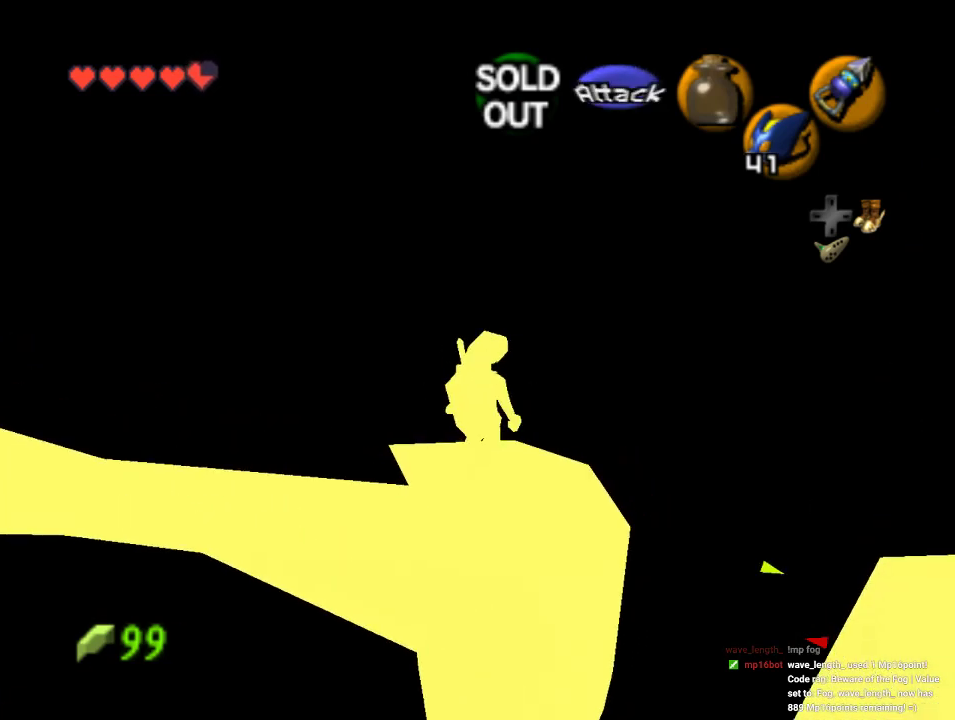
{"dt_ms": 500, "buttons": [], "left_stick": "center", "events": [[267, "left_stick", "up-left"], [467, "left_stick", "center"]]}
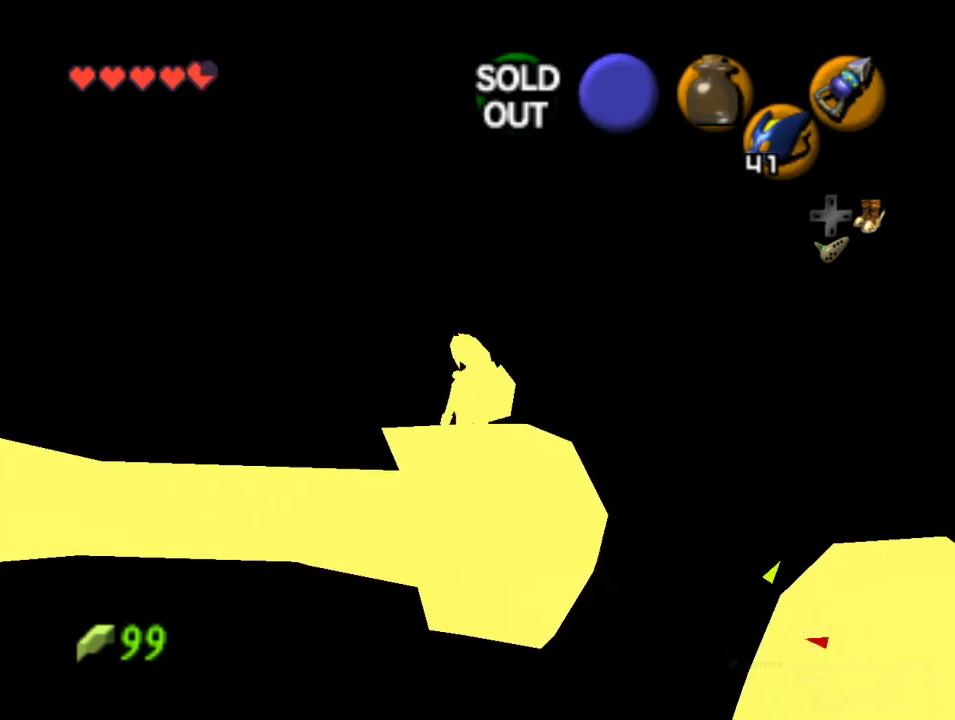
{"dt_ms": 500, "buttons": [], "left_stick": "up-left", "events": [[300, "left_stick", "up-left"]]}
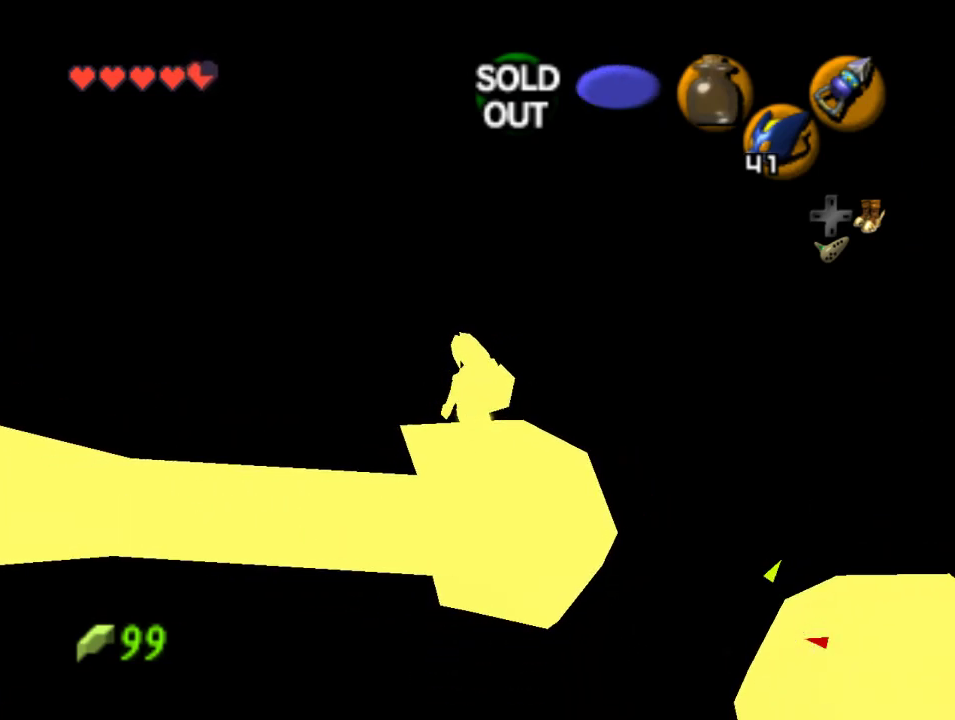
{"dt_ms": 500, "buttons": [], "left_stick": "up-left", "events": [[67, "left_stick", "center"], [500, "left_stick", "up-left"]]}
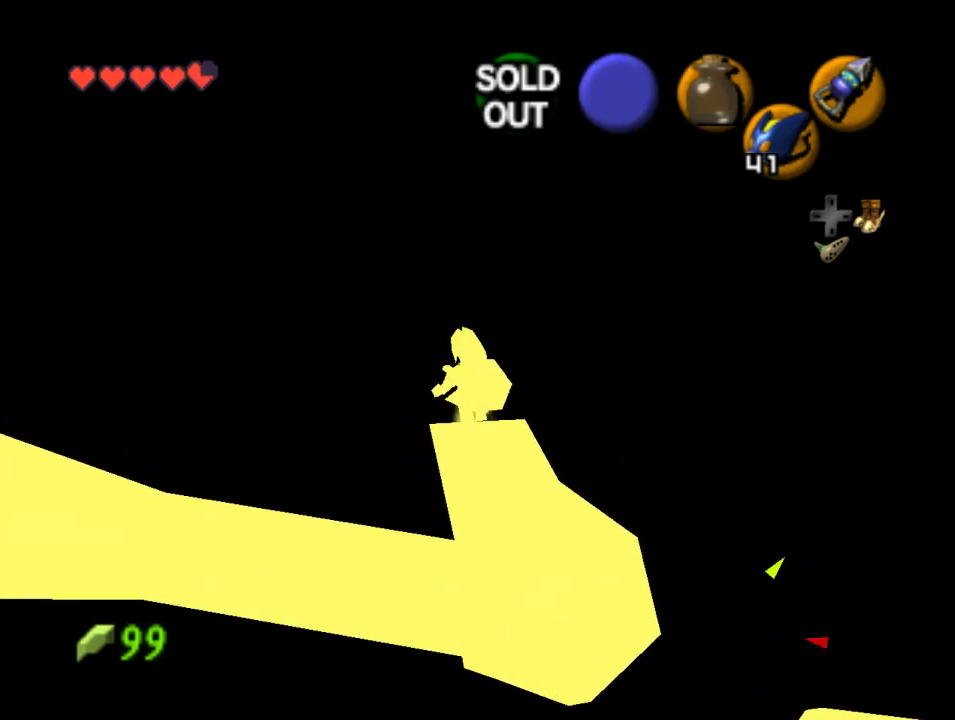
{"dt_ms": 500, "buttons": [], "left_stick": "center", "events": [[133, "left_stick", "center"], [333, "left_stick", "up-left"], [467, "left_stick", "center"]]}
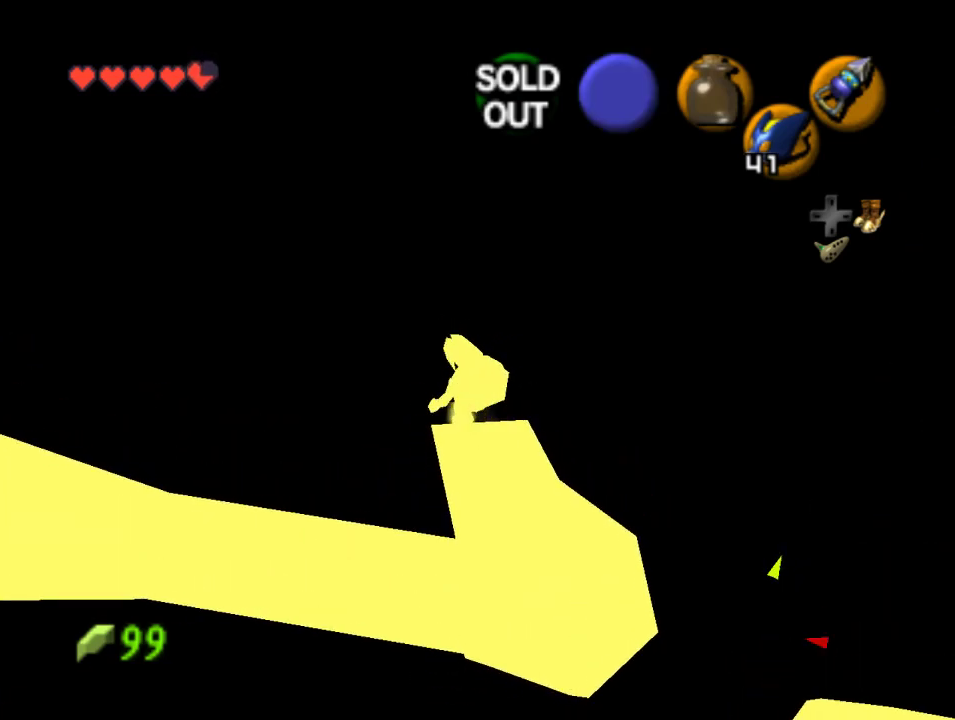
{"dt_ms": 500, "buttons": [], "left_stick": "up-left", "events": [[367, "left_stick", "up-left"]]}
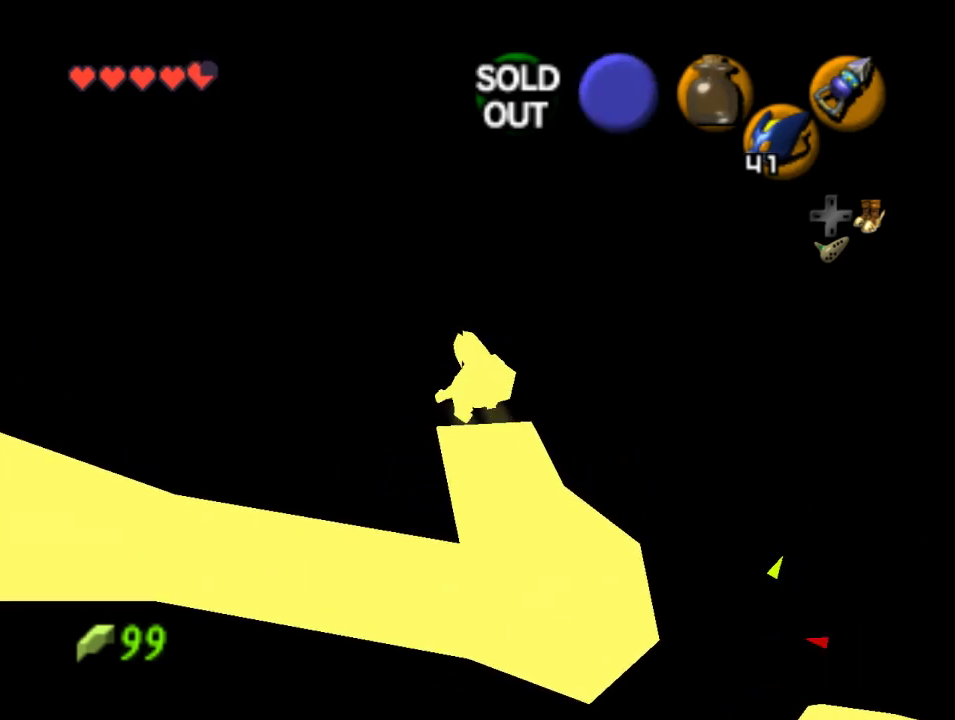
{"dt_ms": 500, "buttons": [], "left_stick": "up-left", "events": [[67, "left_stick", "center"], [467, "left_stick", "up-left"]]}
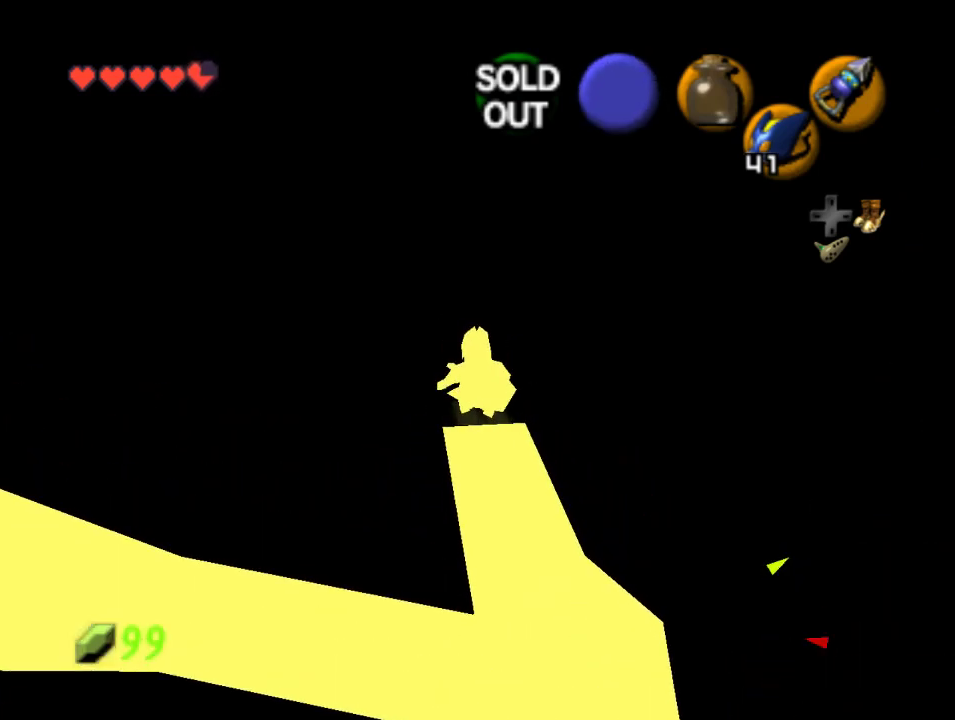
{"dt_ms": 500, "buttons": [], "left_stick": "up", "events": [[233, "left_stick", "up"]]}